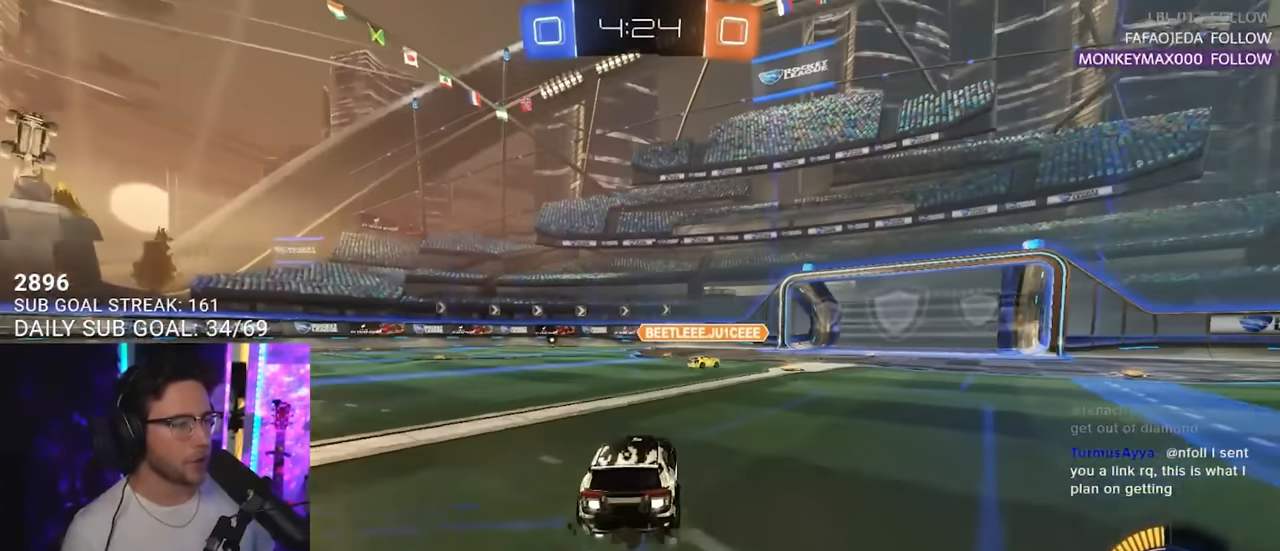
Gameplay with a controller (PlayStation layout); each line is a JSON object with the inputs held at the frame after it. "events" lists button and stick changes between this image and that frame as [ms after this image, input, new state], when the widget could be followed in between. Not read: L1 R1 SELECT START.
{"buttons": ["R2"], "left_stick": "center", "right_stick": "center", "events": [[83, "left_stick", "center"], [200, "left_stick", "up-right"], [316, "left_stick", "center"]]}
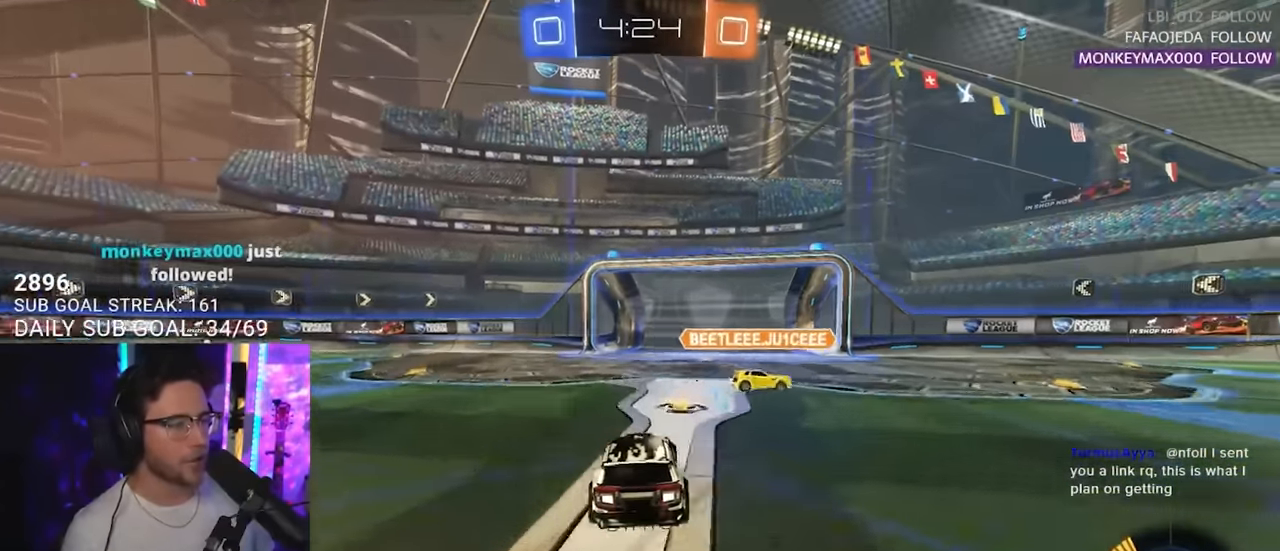
{"buttons": ["SQUARE", "R2"], "left_stick": "right", "right_stick": "center", "events": [[200, "left_stick", "up-right"], [316, "left_stick", "center"], [433, "left_stick", "right"], [466, "SQUARE", "down"]]}
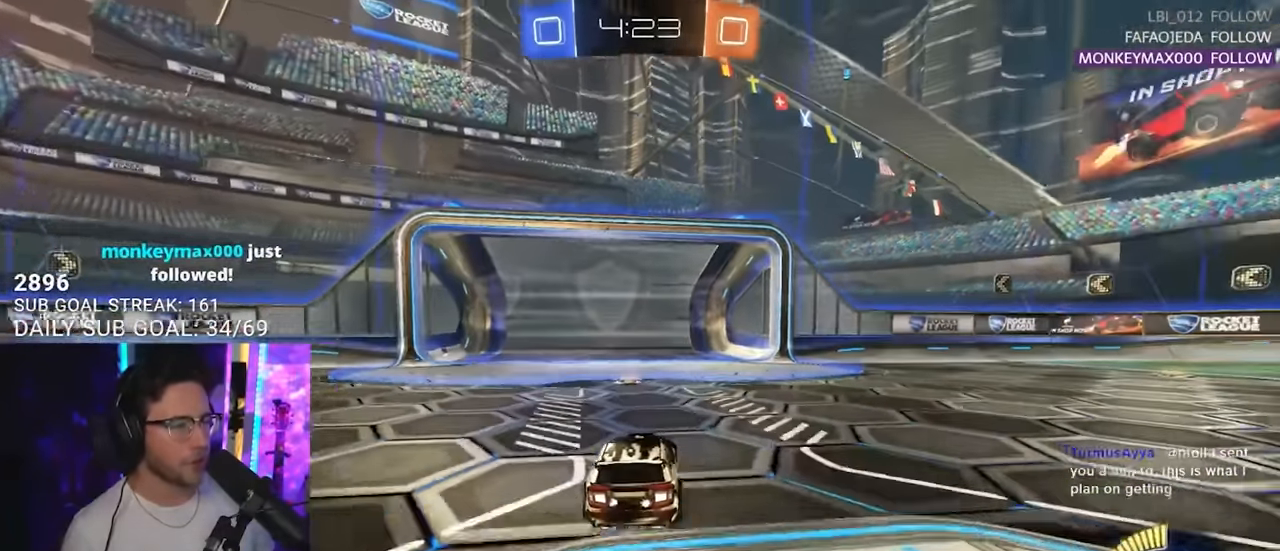
{"buttons": ["R2"], "left_stick": "center", "right_stick": "center", "events": [[116, "L2", "down"], [116, "R2", "up"], [116, "SQUARE", "up"], [116, "left_stick", "down-left"], [350, "R2", "down"], [350, "left_stick", "center"], [400, "L2", "up"]]}
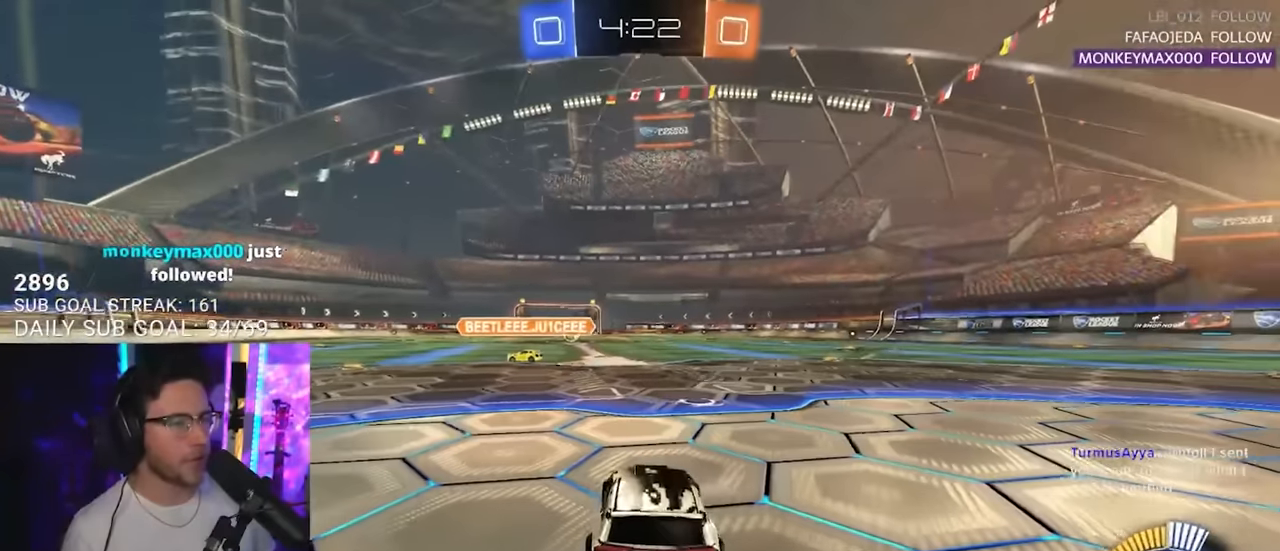
{"buttons": [], "left_stick": "right", "right_stick": "center", "events": [[133, "R2", "up"], [450, "left_stick", "right"]]}
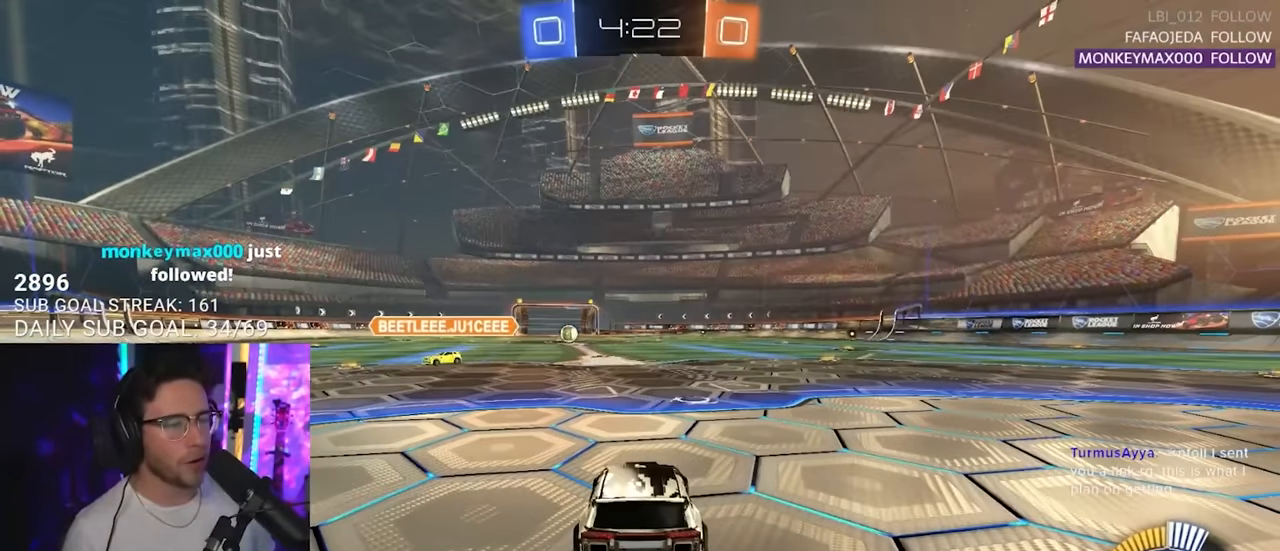
{"buttons": [], "left_stick": "center", "right_stick": "center", "events": [[66, "left_stick", "center"]]}
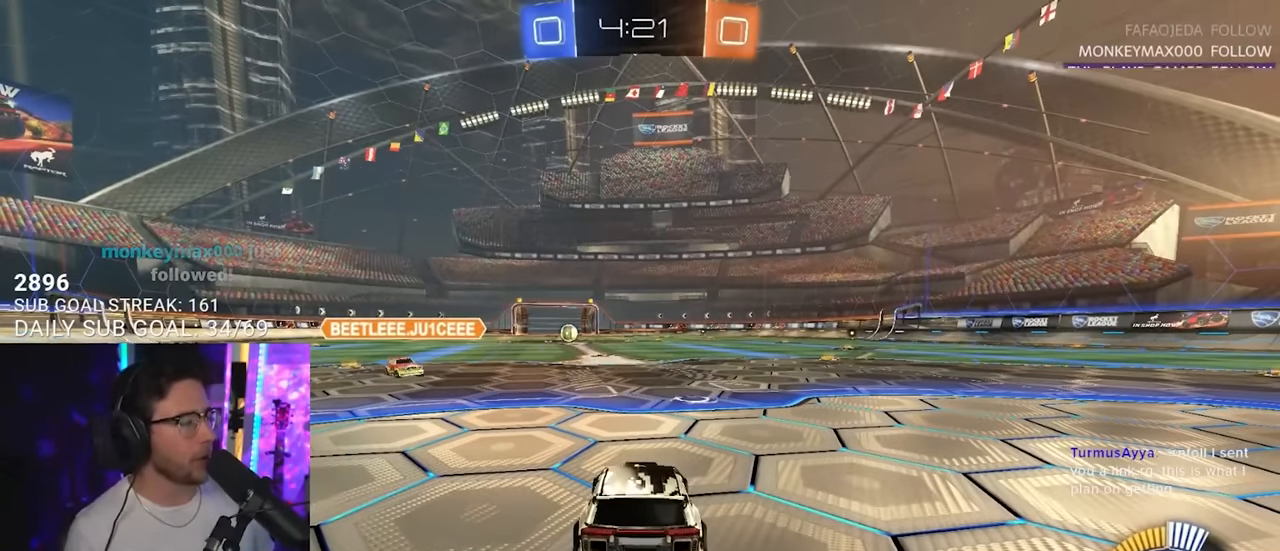
{"buttons": [], "left_stick": "center", "right_stick": "center", "events": []}
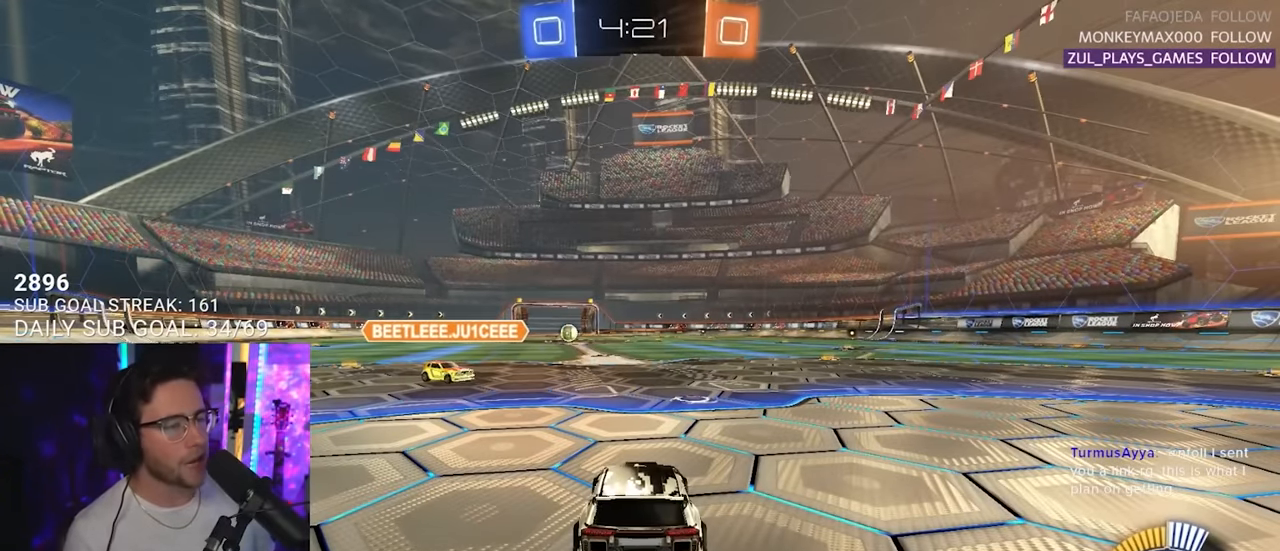
{"buttons": [], "left_stick": "center", "right_stick": "center", "events": []}
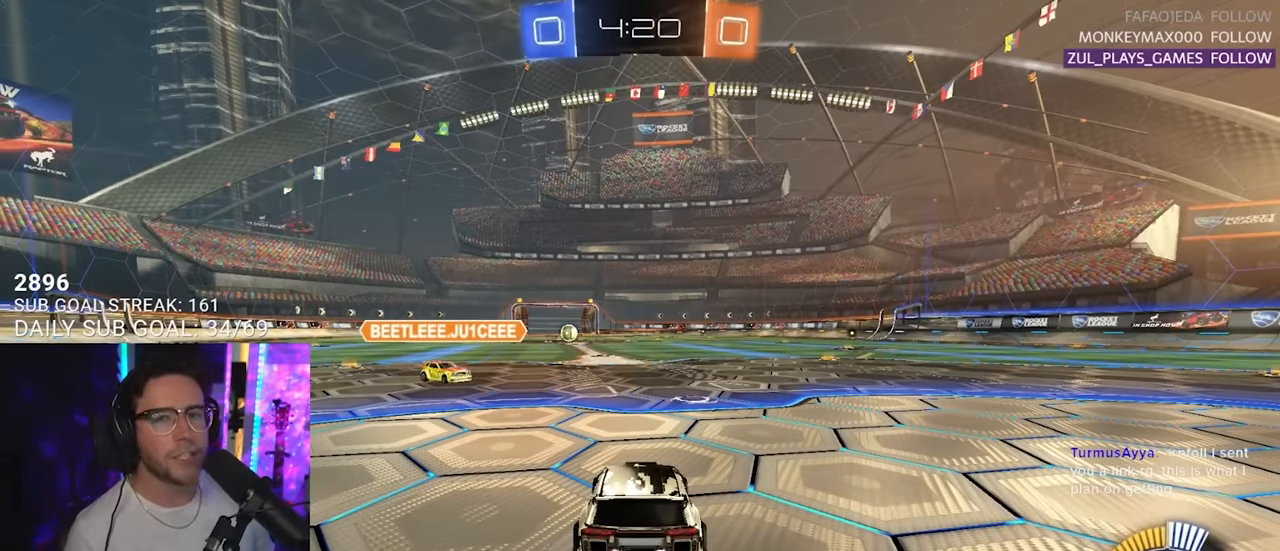
{"buttons": [], "left_stick": "center", "right_stick": "center", "events": []}
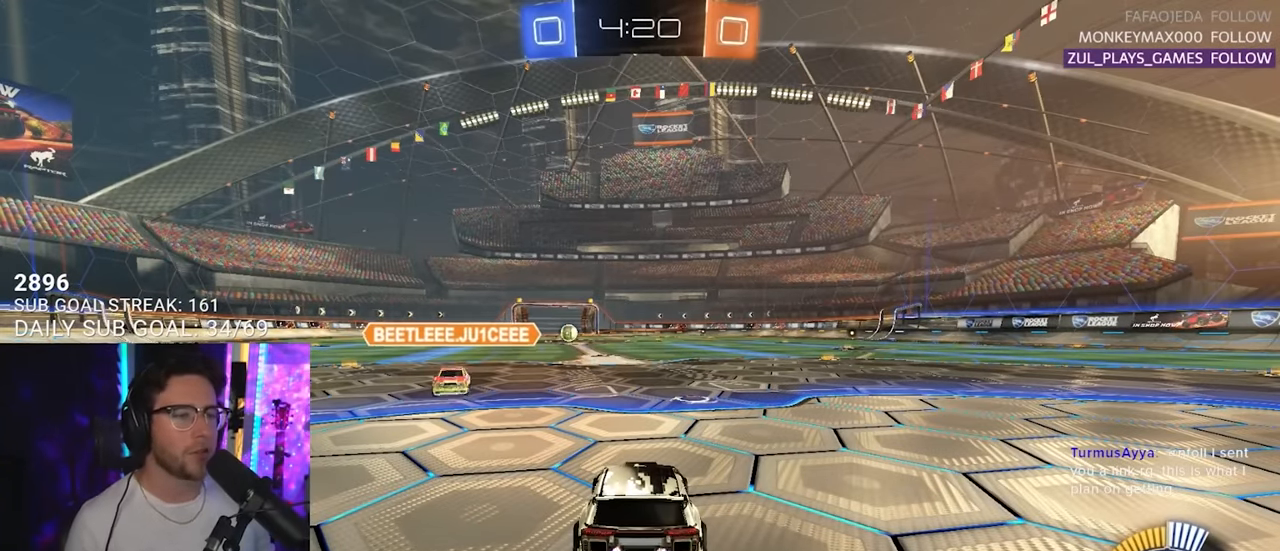
{"buttons": ["R2"], "left_stick": "center", "right_stick": "center", "events": [[466, "R2", "down"]]}
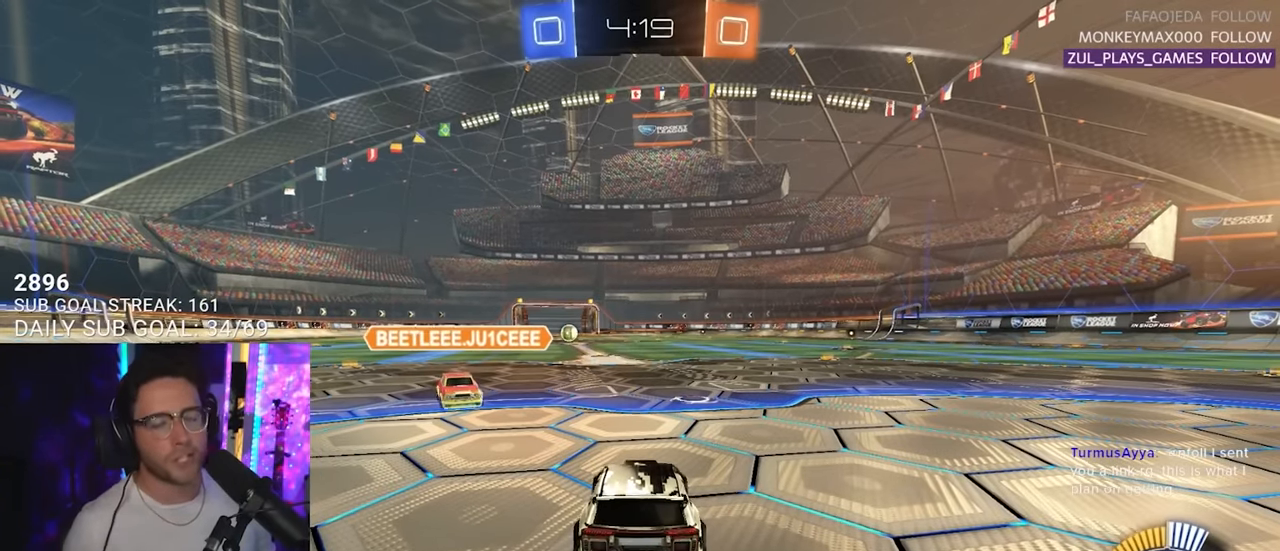
{"buttons": [], "left_stick": "center", "right_stick": "center", "events": [[233, "R2", "up"]]}
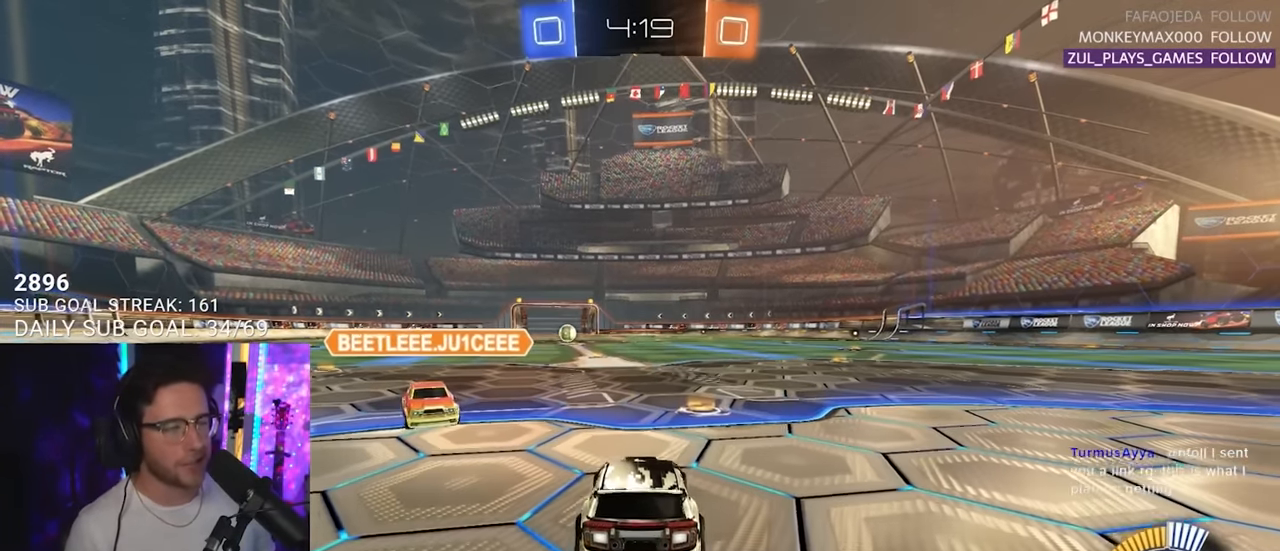
{"buttons": [], "left_stick": "center", "right_stick": "center", "events": []}
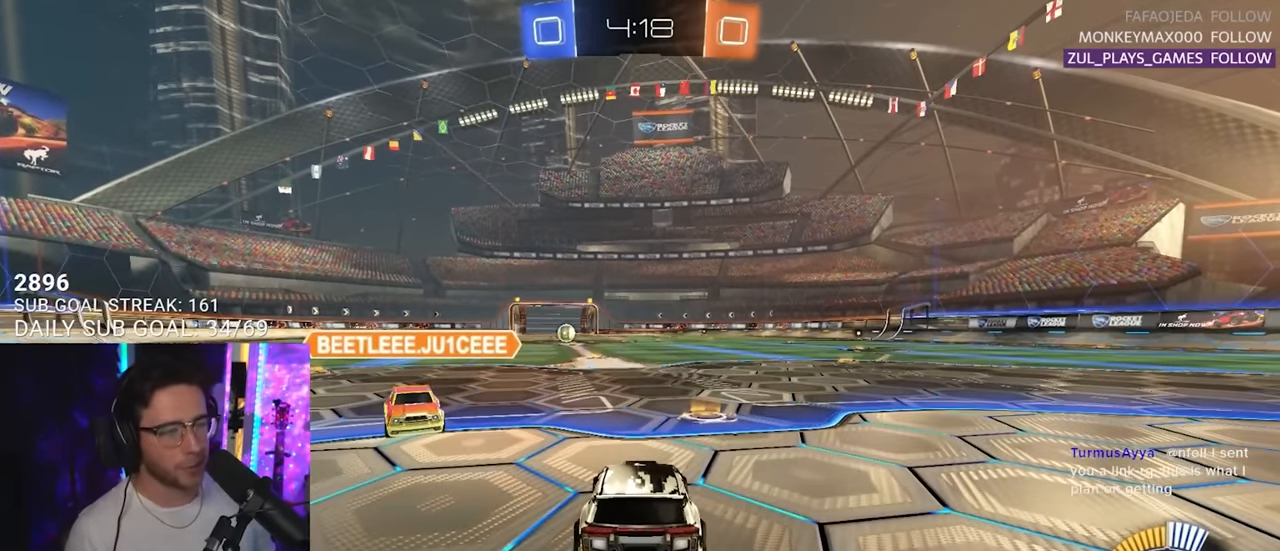
{"buttons": [], "left_stick": "center", "right_stick": "center", "events": []}
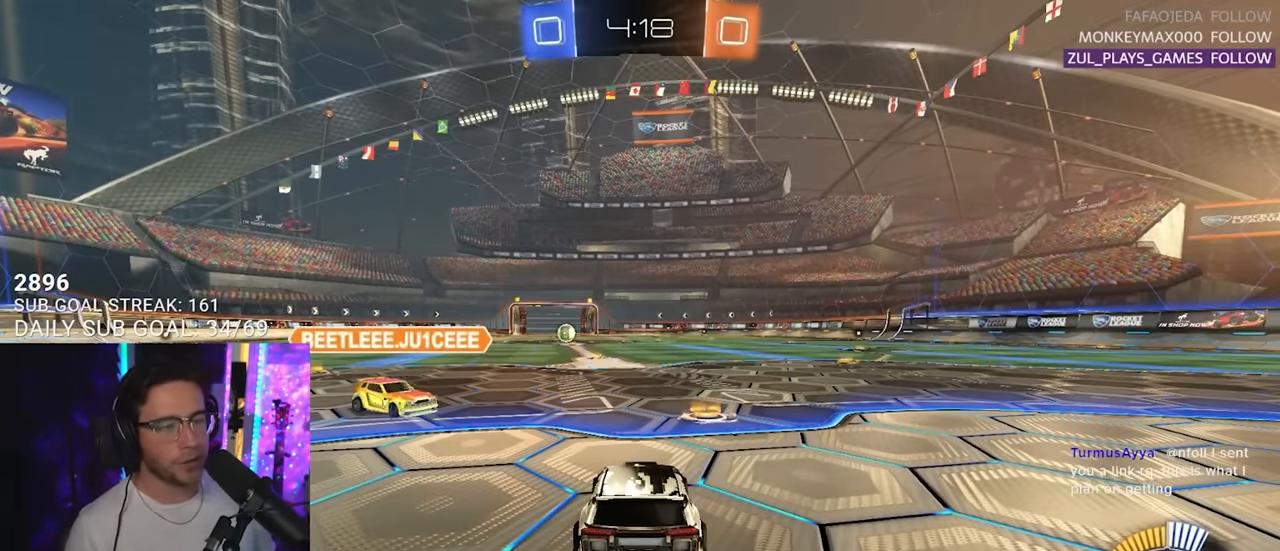
{"buttons": [], "left_stick": "center", "right_stick": "center", "events": []}
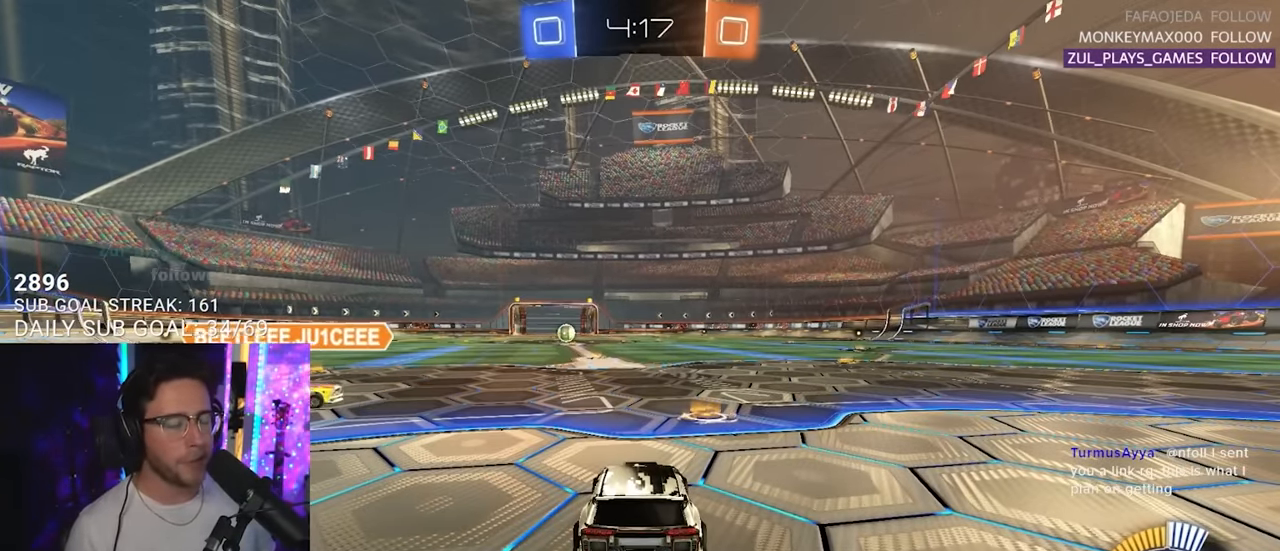
{"buttons": ["R2"], "left_stick": "center", "right_stick": "center", "events": [[150, "R2", "down"]]}
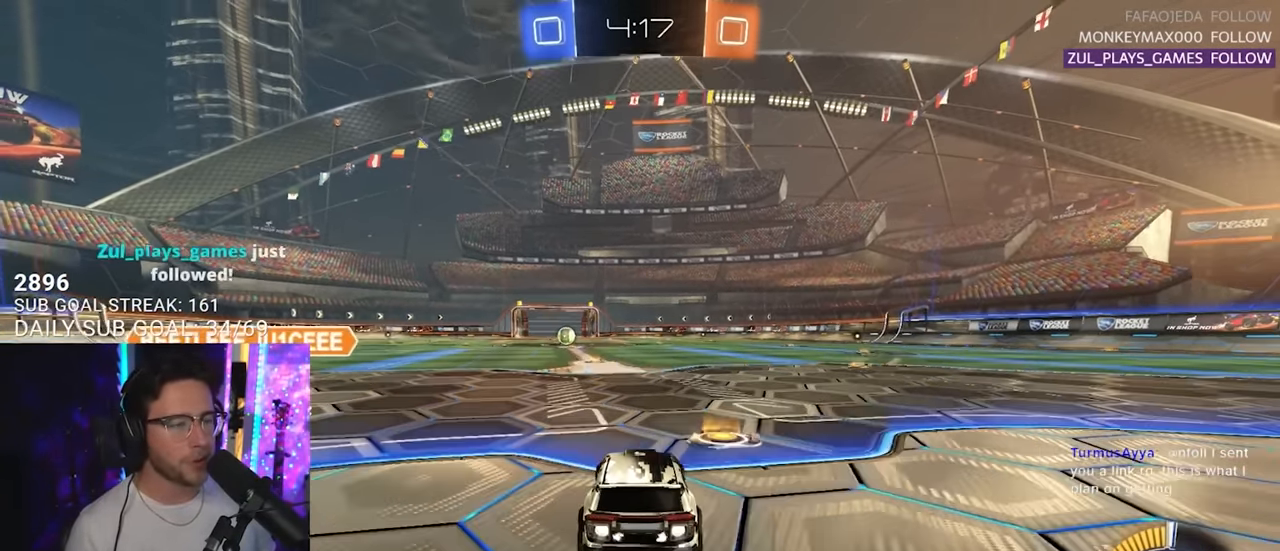
{"buttons": ["R2"], "left_stick": "center", "right_stick": "center", "events": [[200, "CROSS", "down"], [200, "left_stick", "up"], [333, "CROSS", "up"], [433, "left_stick", "center"]]}
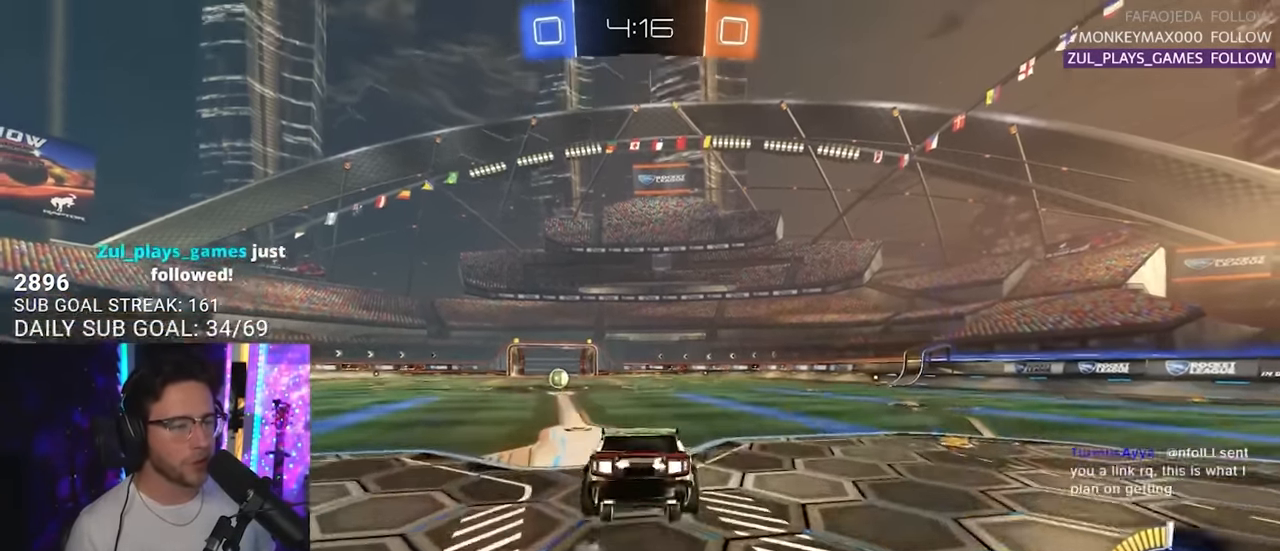
{"buttons": ["R2"], "left_stick": "down", "right_stick": "center", "events": [[50, "left_stick", "down"], [166, "left_stick", "center"], [283, "left_stick", "down"]]}
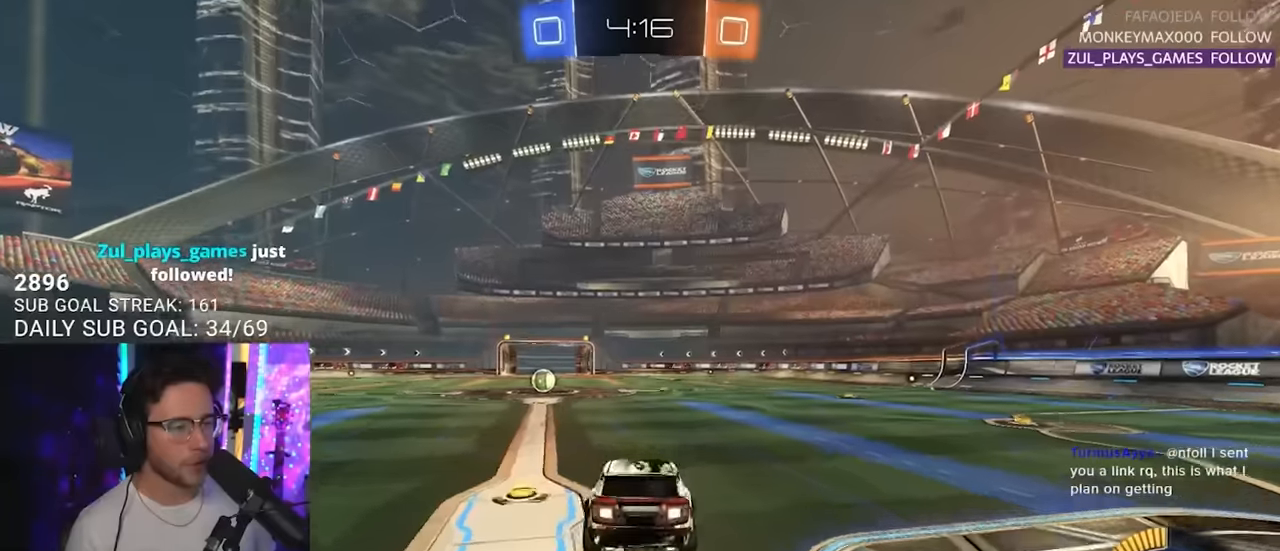
{"buttons": ["CROSS", "R2"], "left_stick": "up", "right_stick": "center", "events": [[100, "left_stick", "left"], [150, "left_stick", "up"], [350, "CROSS", "down"], [417, "CROSS", "up"], [467, "CROSS", "down"]]}
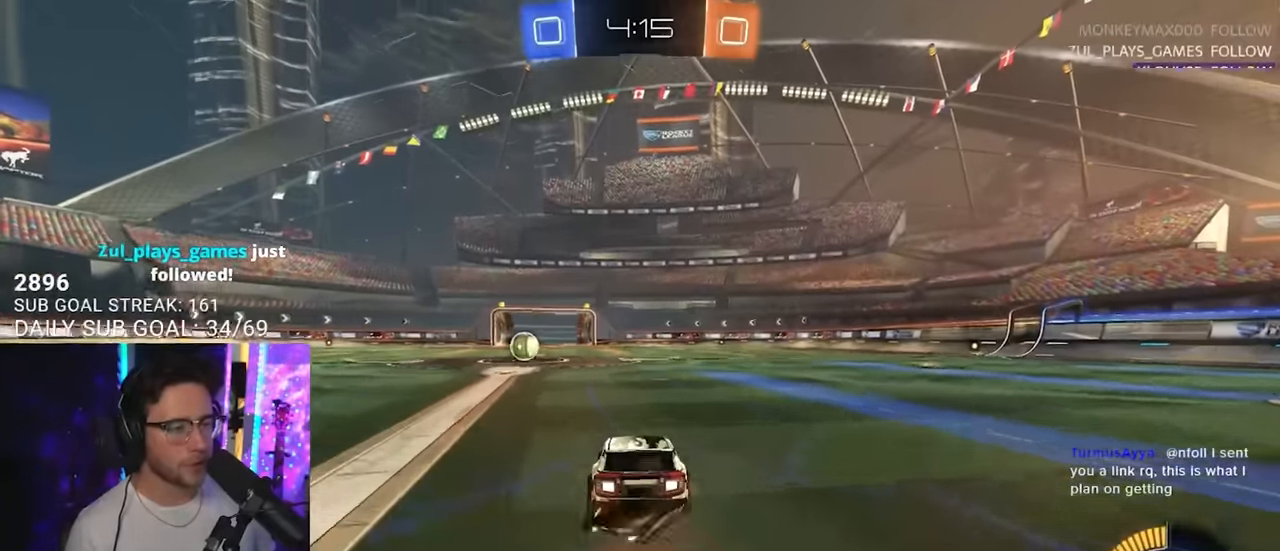
{"buttons": ["R2"], "left_stick": "down", "right_stick": "center", "events": [[17, "left_stick", "center"], [50, "CROSS", "up"], [150, "left_stick", "up"], [250, "left_stick", "center"], [450, "left_stick", "down"]]}
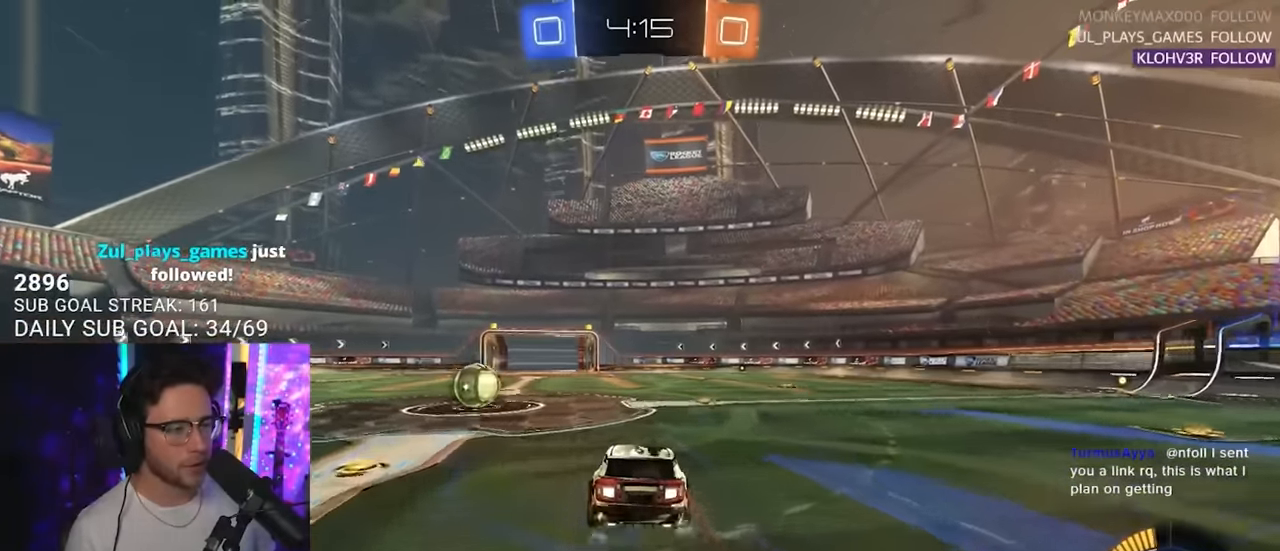
{"buttons": ["CROSS", "R2"], "left_stick": "up", "right_stick": "center", "events": [[333, "left_stick", "up"], [450, "CROSS", "down"]]}
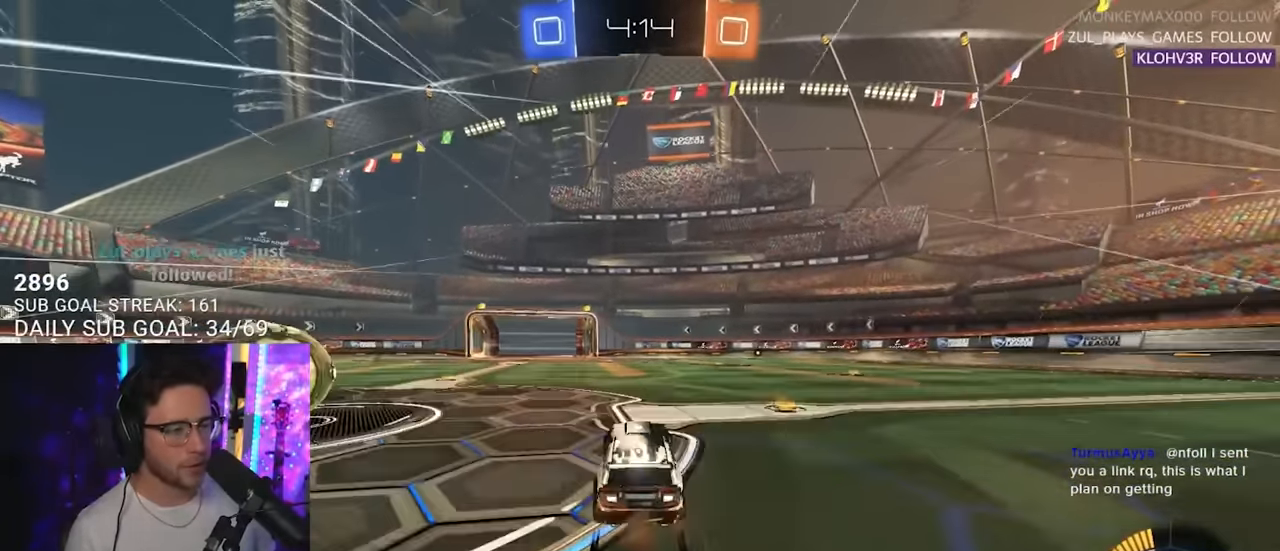
{"buttons": ["R2"], "left_stick": "center", "right_stick": "center", "events": [[33, "left_stick", "center"], [50, "CROSS", "up"]]}
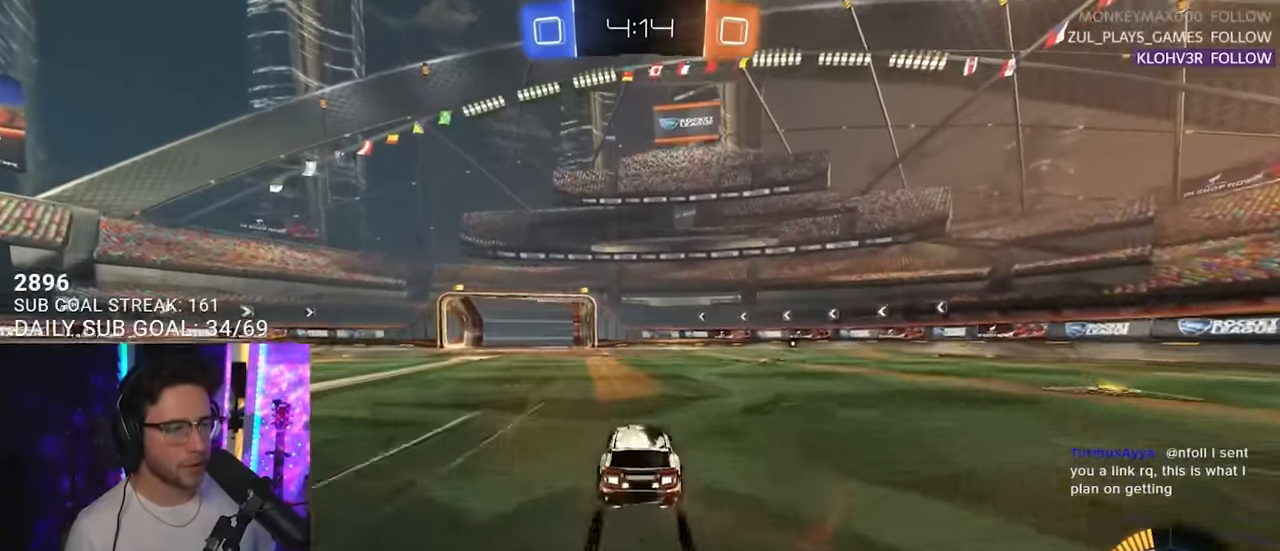
{"buttons": ["R2"], "left_stick": "center", "right_stick": "center", "events": [[83, "TRIANGLE", "down"], [150, "TRIANGLE", "up"]]}
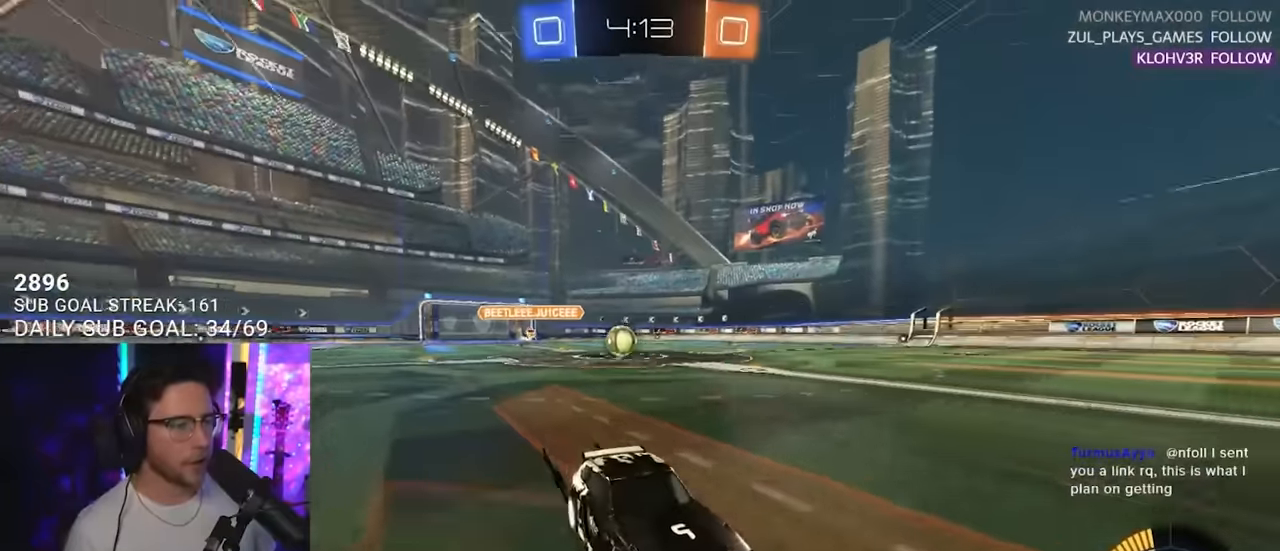
{"buttons": ["R2"], "left_stick": "center", "right_stick": "center", "events": []}
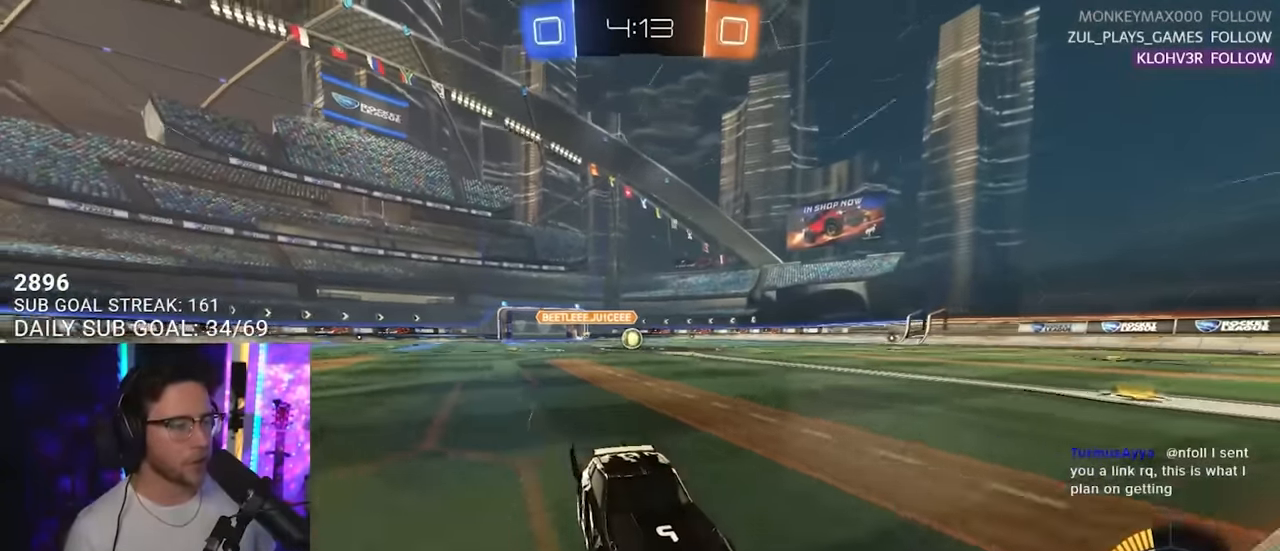
{"buttons": ["R2"], "left_stick": "right", "right_stick": "center", "events": [[167, "left_stick", "right"]]}
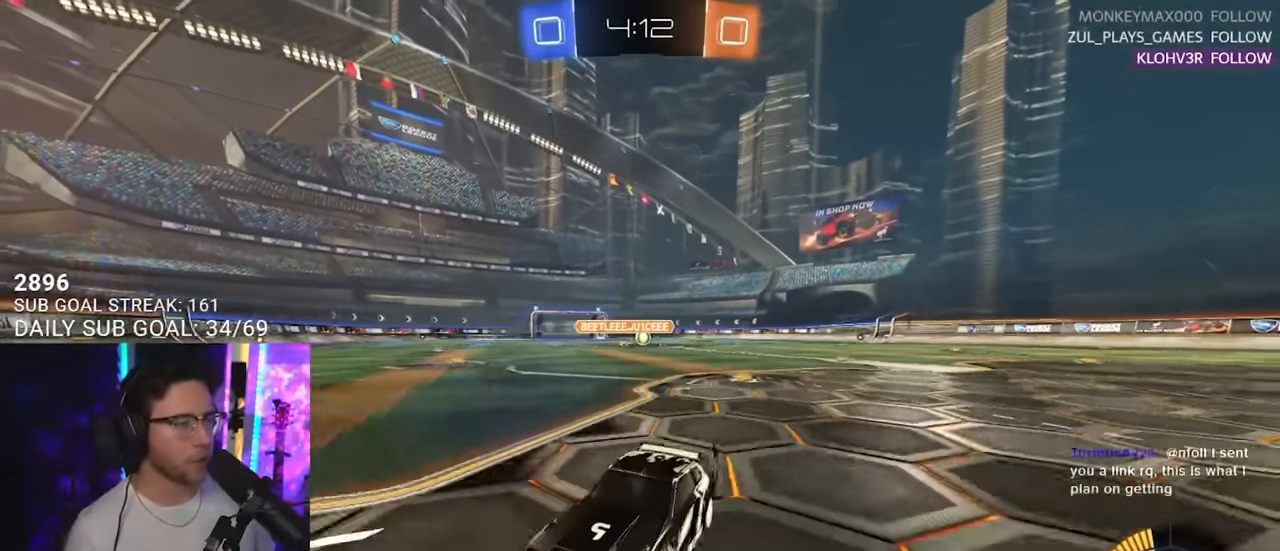
{"buttons": ["R2"], "left_stick": "left", "right_stick": "center", "events": [[67, "left_stick", "left"], [117, "SQUARE", "down"], [250, "SQUARE", "up"]]}